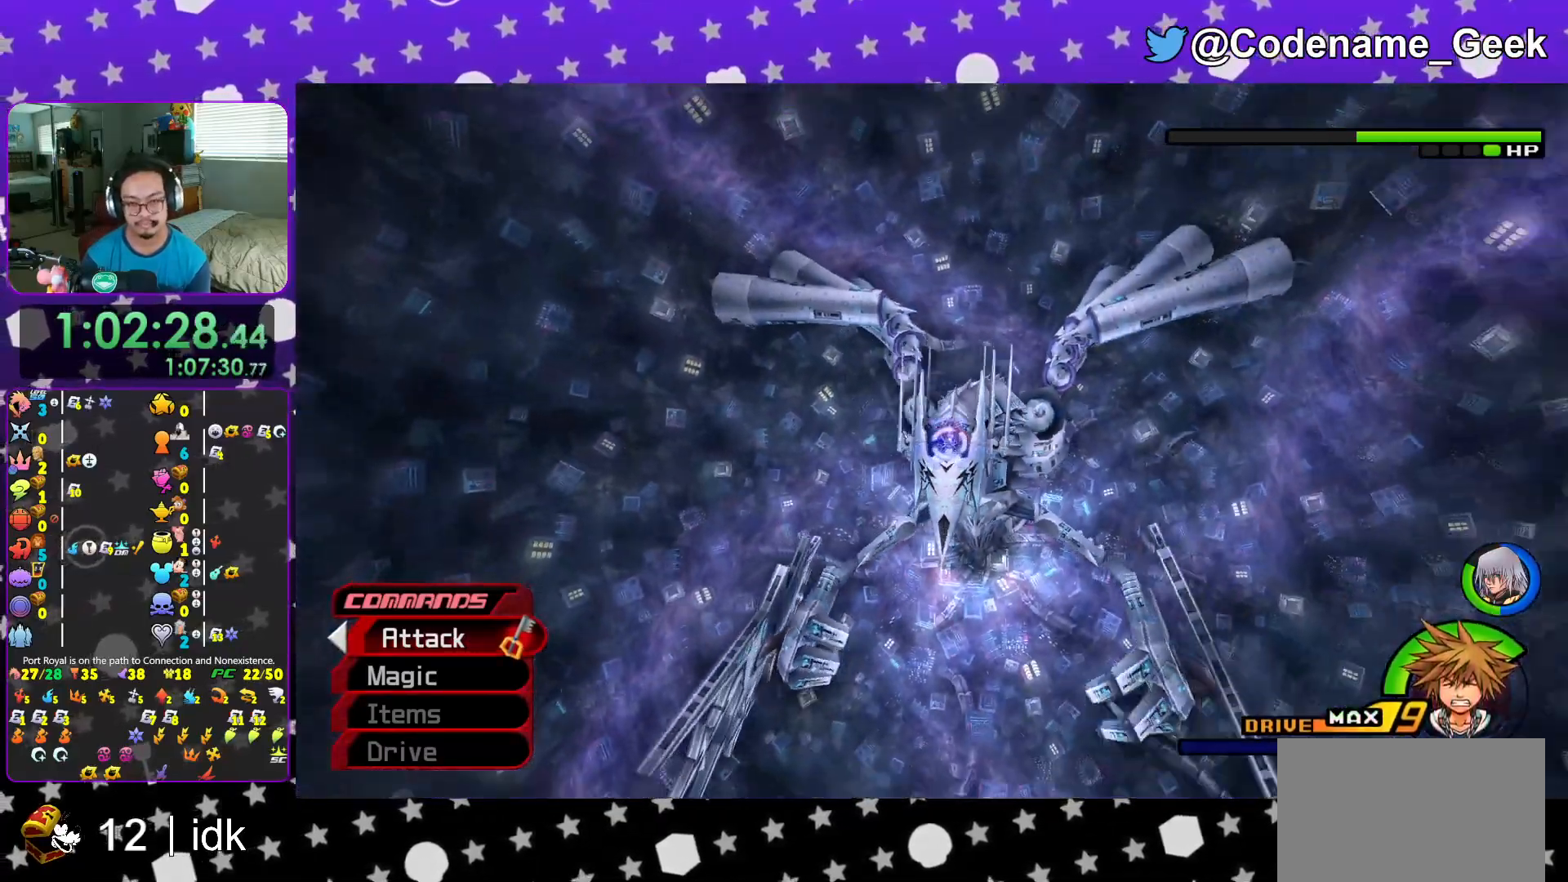
Gameplay with a controller (Nintendo layout); each line is a JSON object with the inputs held at the frame after it. "events" lists button and stick changes between this image and that frame as [ms after this image, input, new state], when the widget could be followed in between. Not read: L3 R3.
{"buttons": [], "left_stick": "up", "right_stick": "center", "events": [[50, "B", "down"], [100, "B", "up"], [217, "B", "down"], [300, "B", "up"]]}
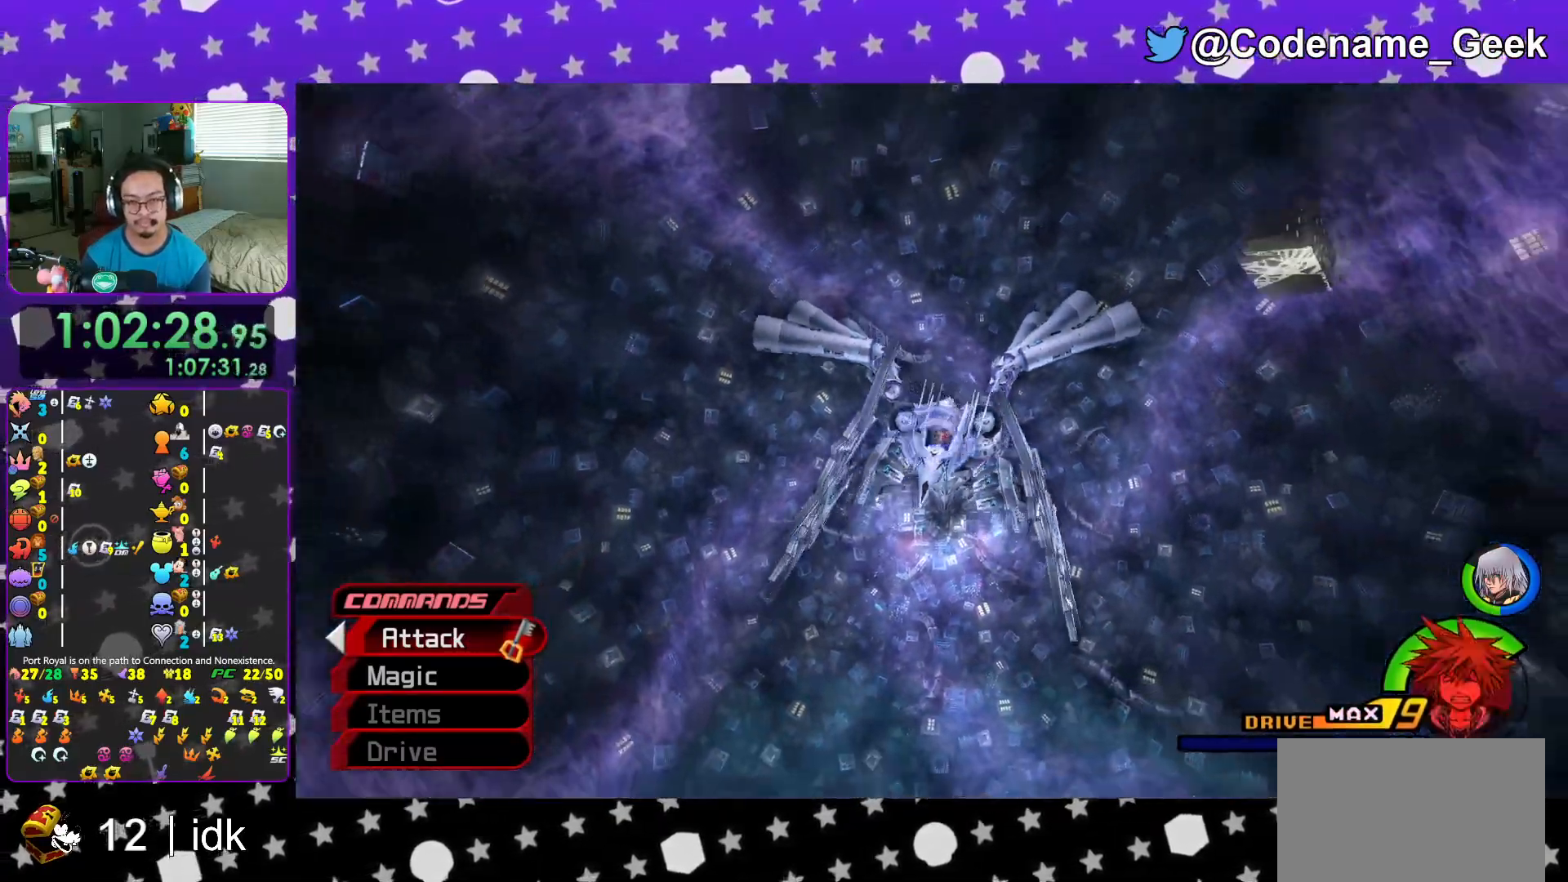
{"buttons": [], "left_stick": "up", "right_stick": "center", "events": []}
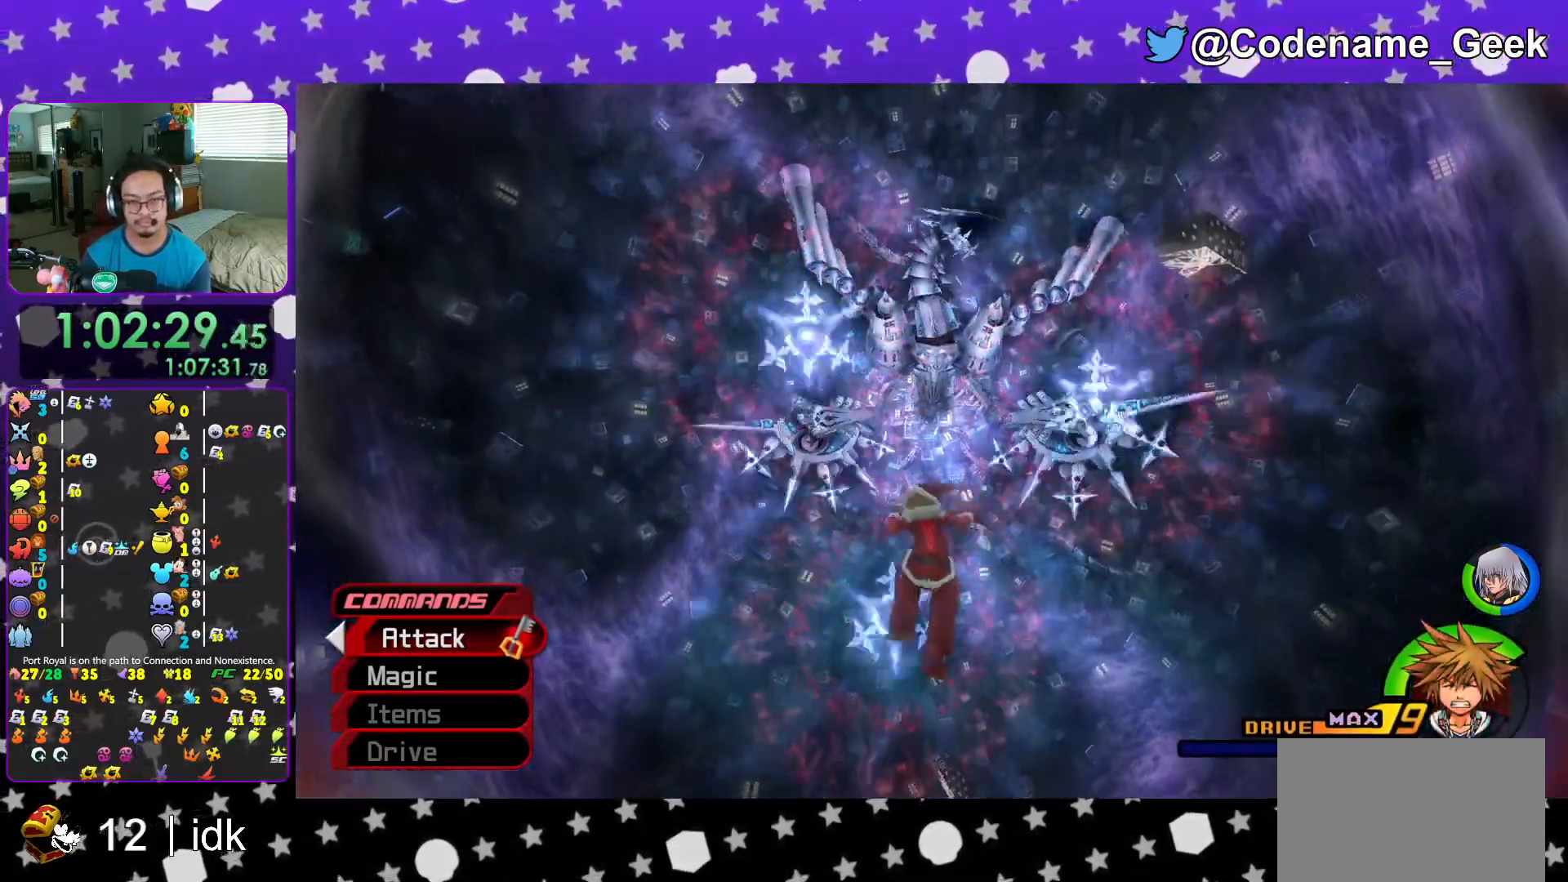
{"buttons": [], "left_stick": "up", "right_stick": "center", "events": [[267, "L1", "down"], [400, "L1", "up"], [417, "right_stick", "left"], [467, "right_stick", "center"]]}
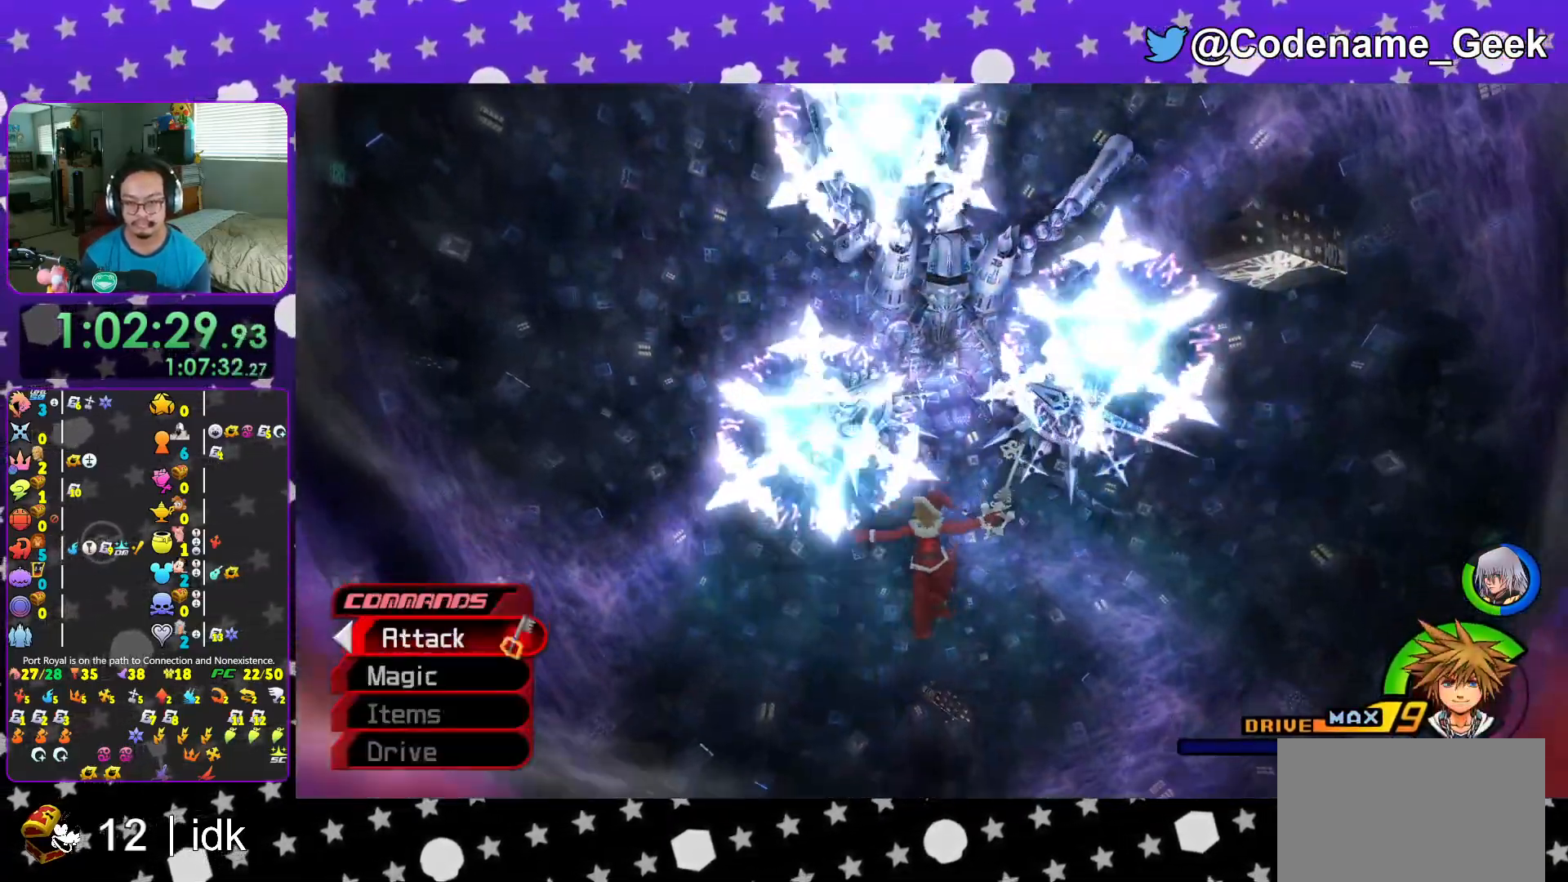
{"buttons": ["L1"], "left_stick": "up", "right_stick": "center", "events": [[67, "L1", "down"], [134, "L1", "up"], [284, "L1", "down"], [367, "L1", "up"], [484, "L1", "down"]]}
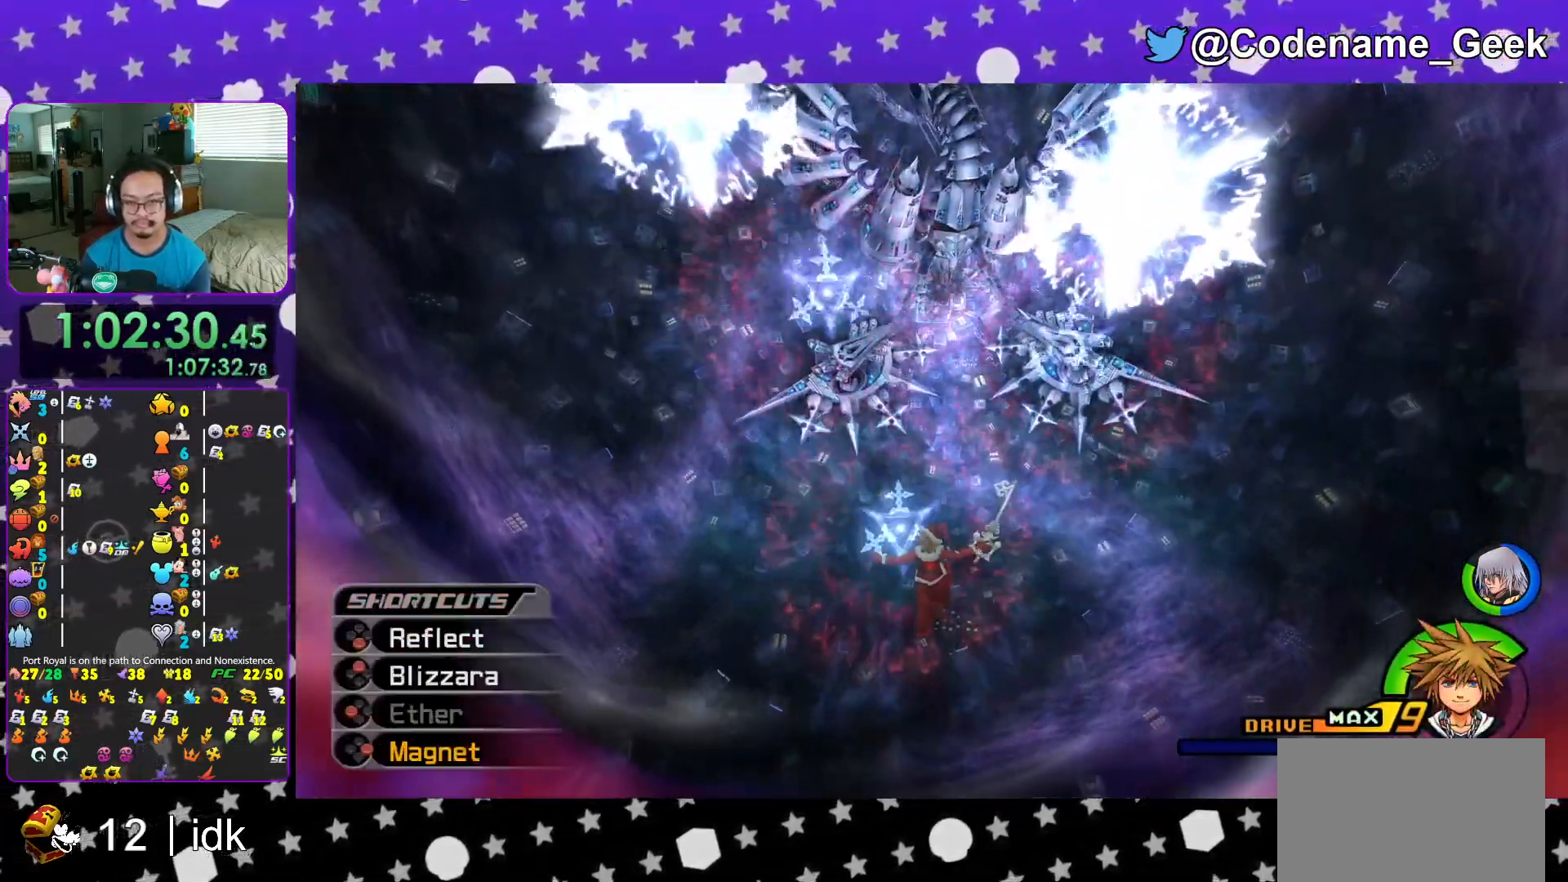
{"buttons": ["L1"], "left_stick": "up", "right_stick": "center", "events": [[134, "L1", "up"], [234, "L1", "down"], [317, "L1", "up"], [467, "L1", "down"]]}
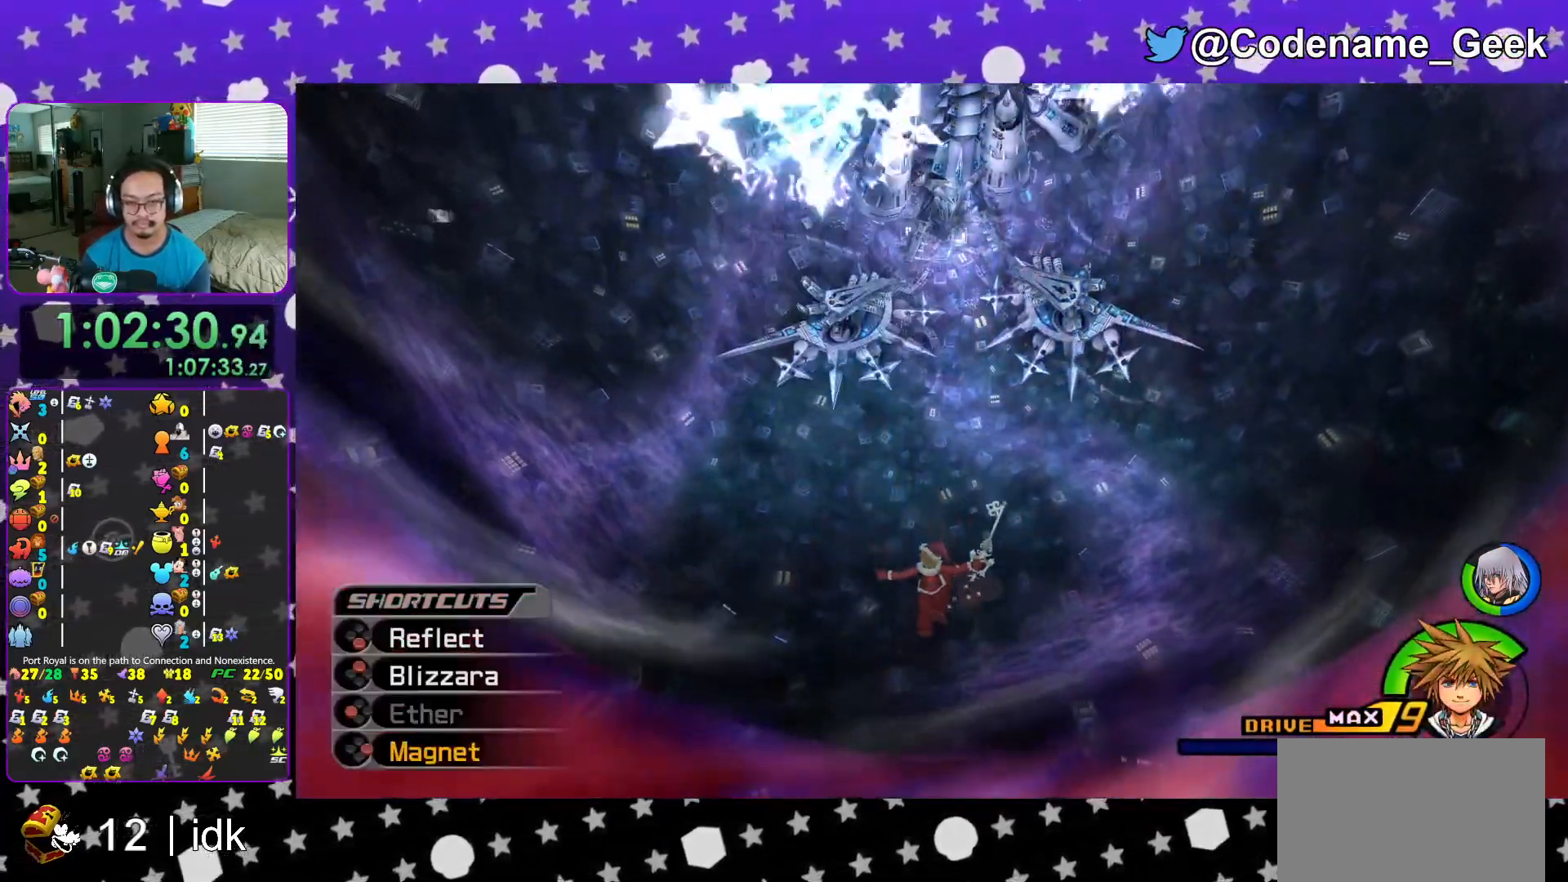
{"buttons": [], "left_stick": "up", "right_stick": "center", "events": [[33, "L1", "up"], [150, "L1", "down"], [250, "L1", "up"], [367, "L1", "down"], [467, "L1", "up"]]}
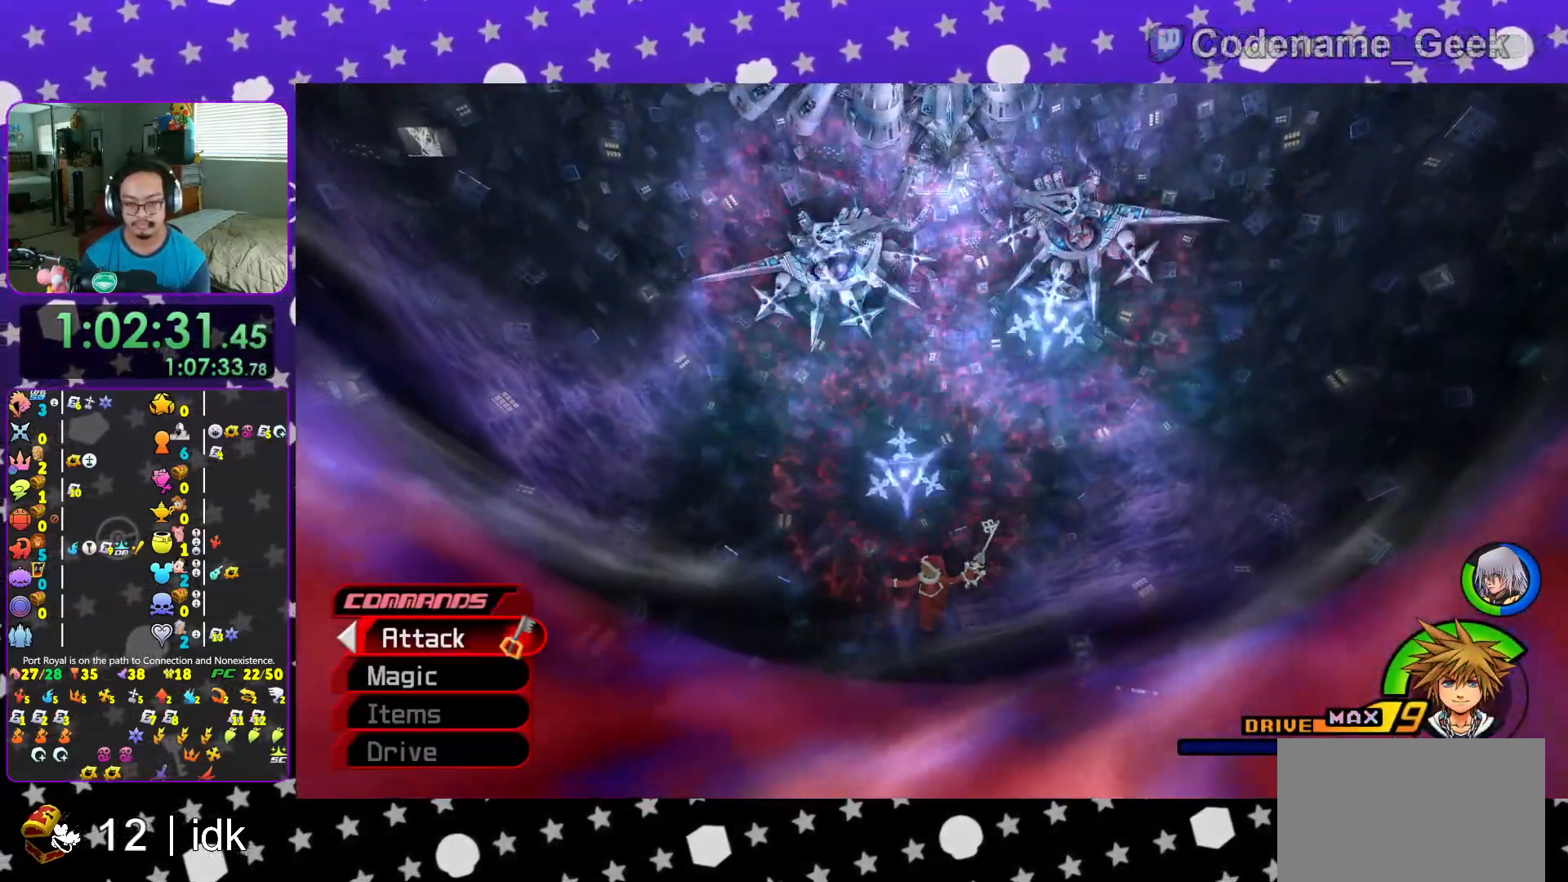
{"buttons": ["Y"], "left_stick": "up", "right_stick": "center", "events": [[434, "B", "down"], [501, "B", "up"], [501, "Y", "down"]]}
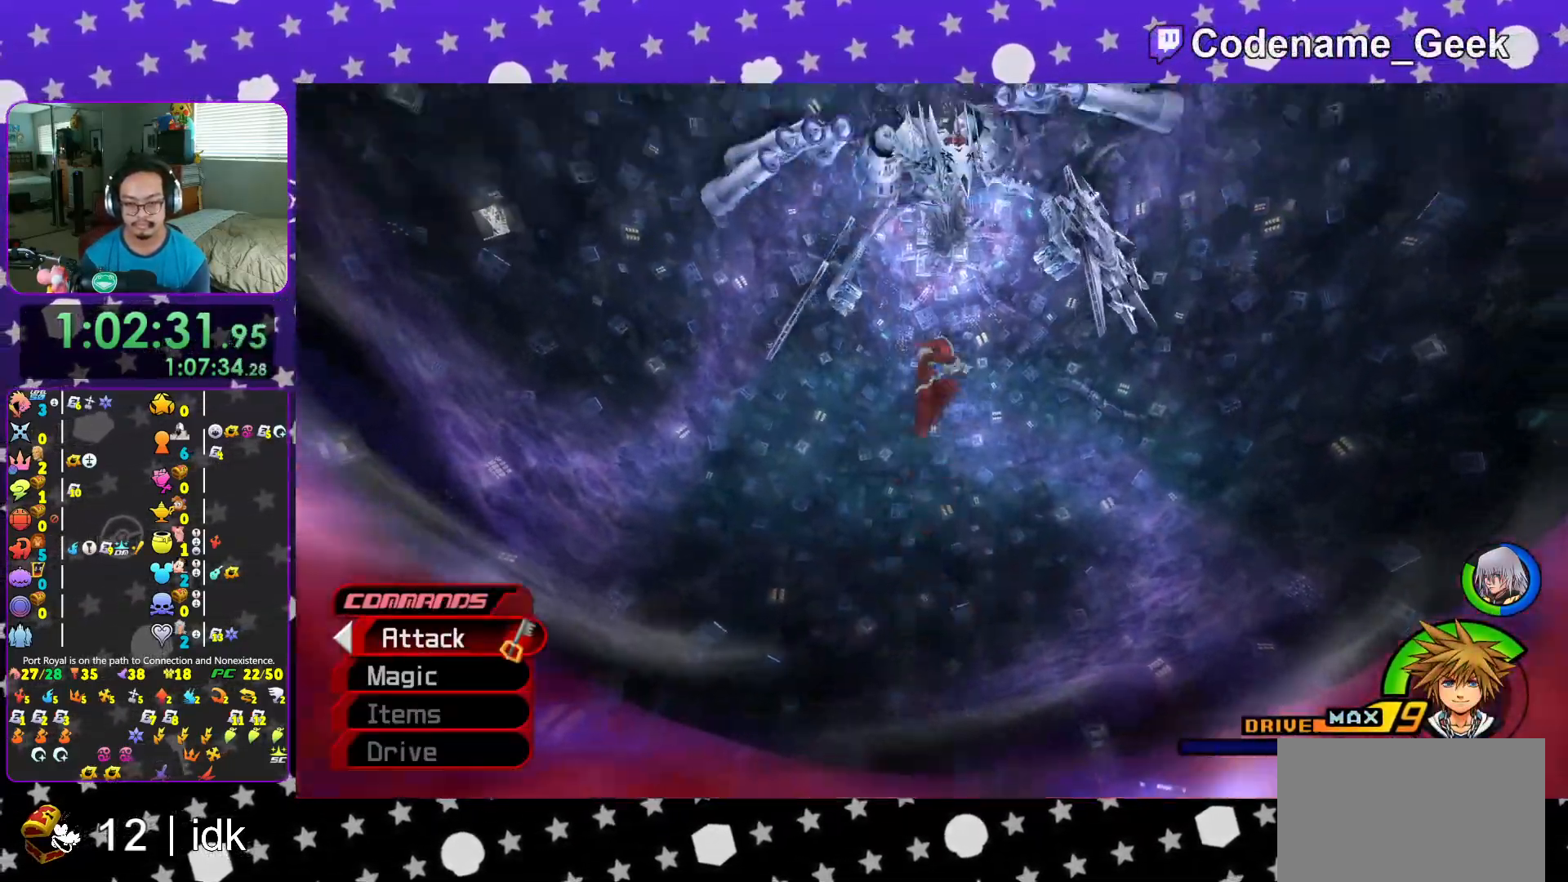
{"buttons": ["Y"], "left_stick": "up", "right_stick": "center", "events": [[133, "right_stick", "down-left"], [217, "right_stick", "center"]]}
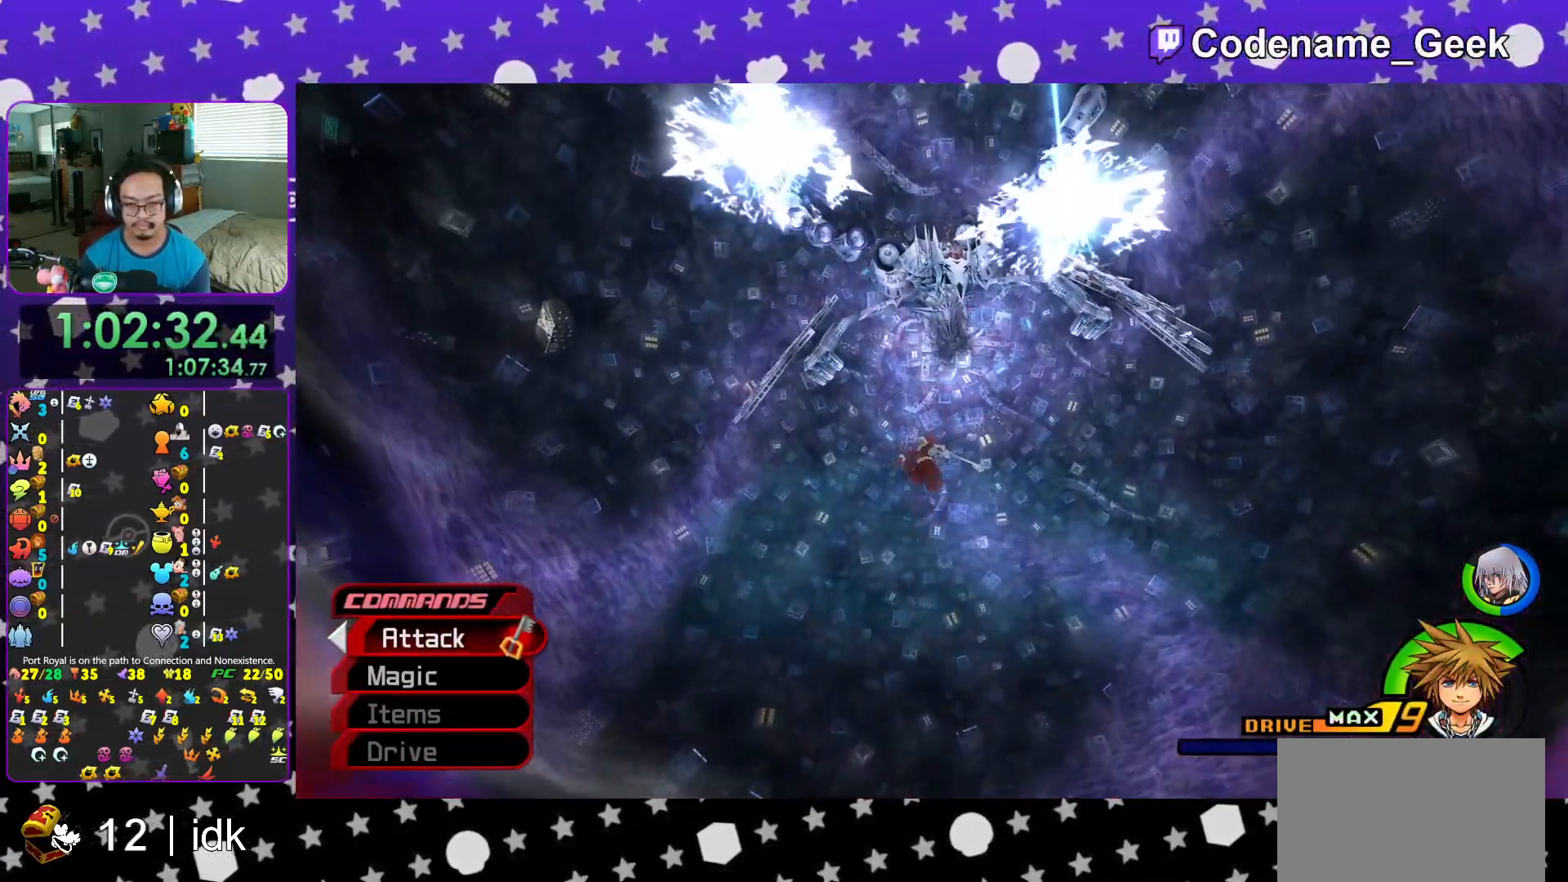
{"buttons": ["Y"], "left_stick": "up", "right_stick": "center", "events": []}
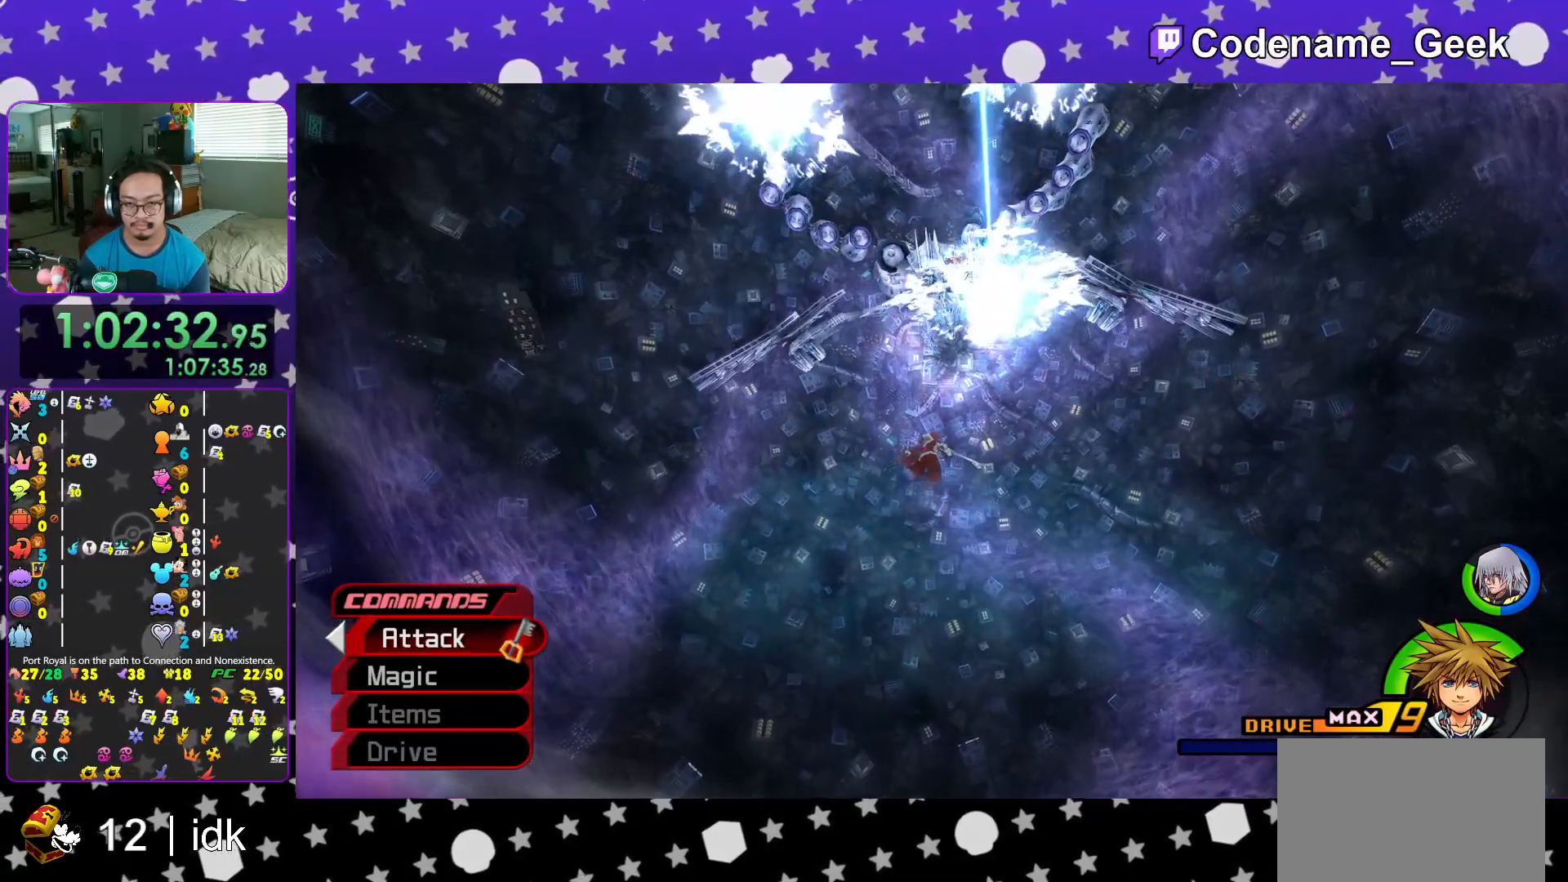
{"buttons": ["Y"], "left_stick": "up", "right_stick": "center", "events": []}
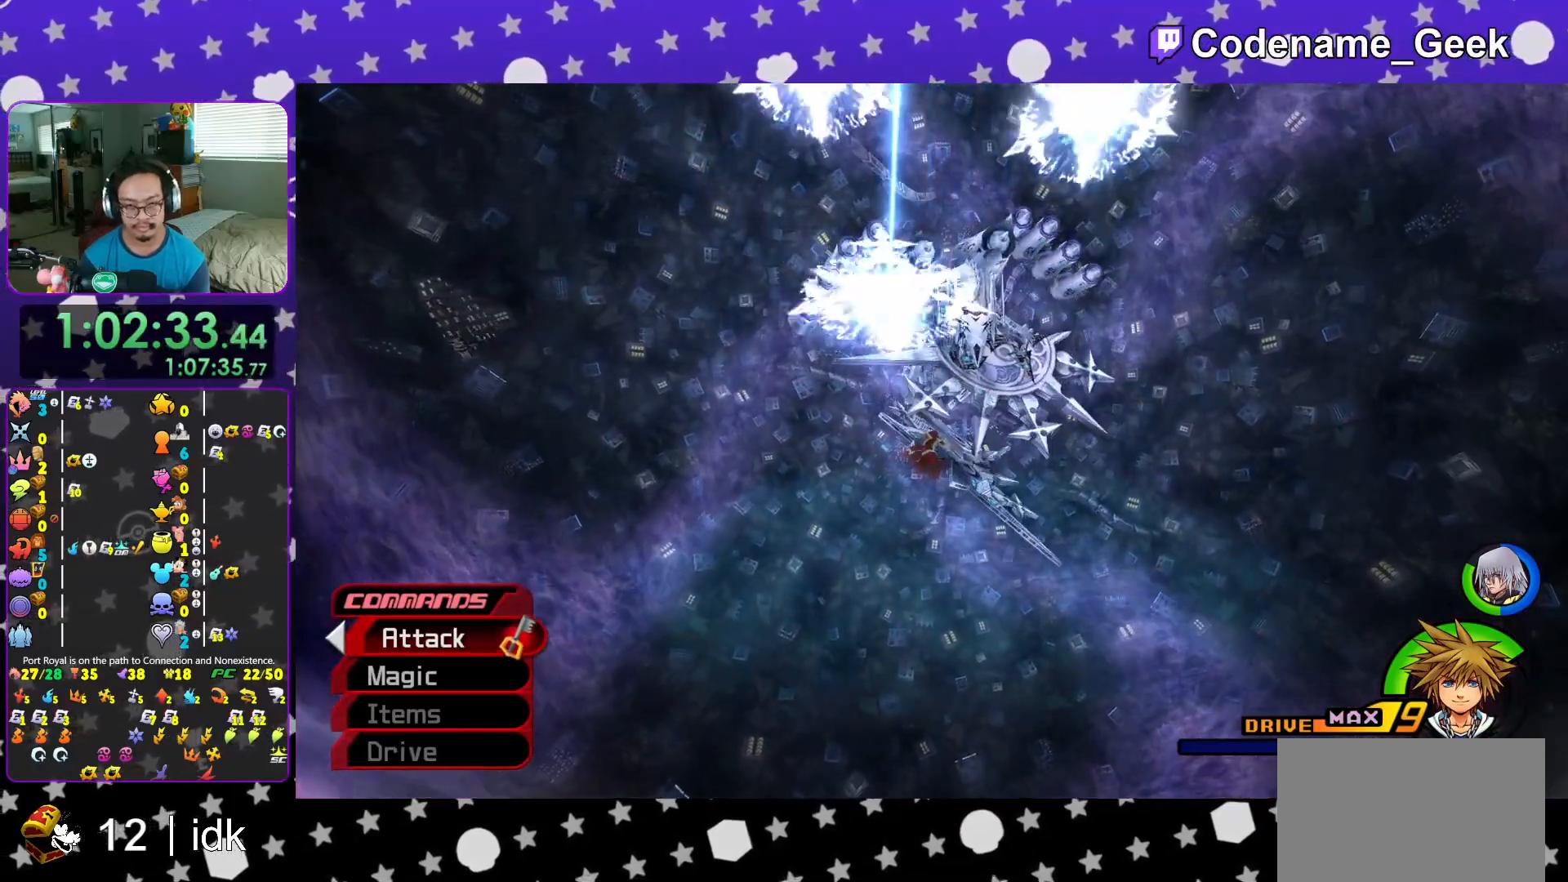
{"buttons": ["Y"], "left_stick": "up", "right_stick": "center", "events": []}
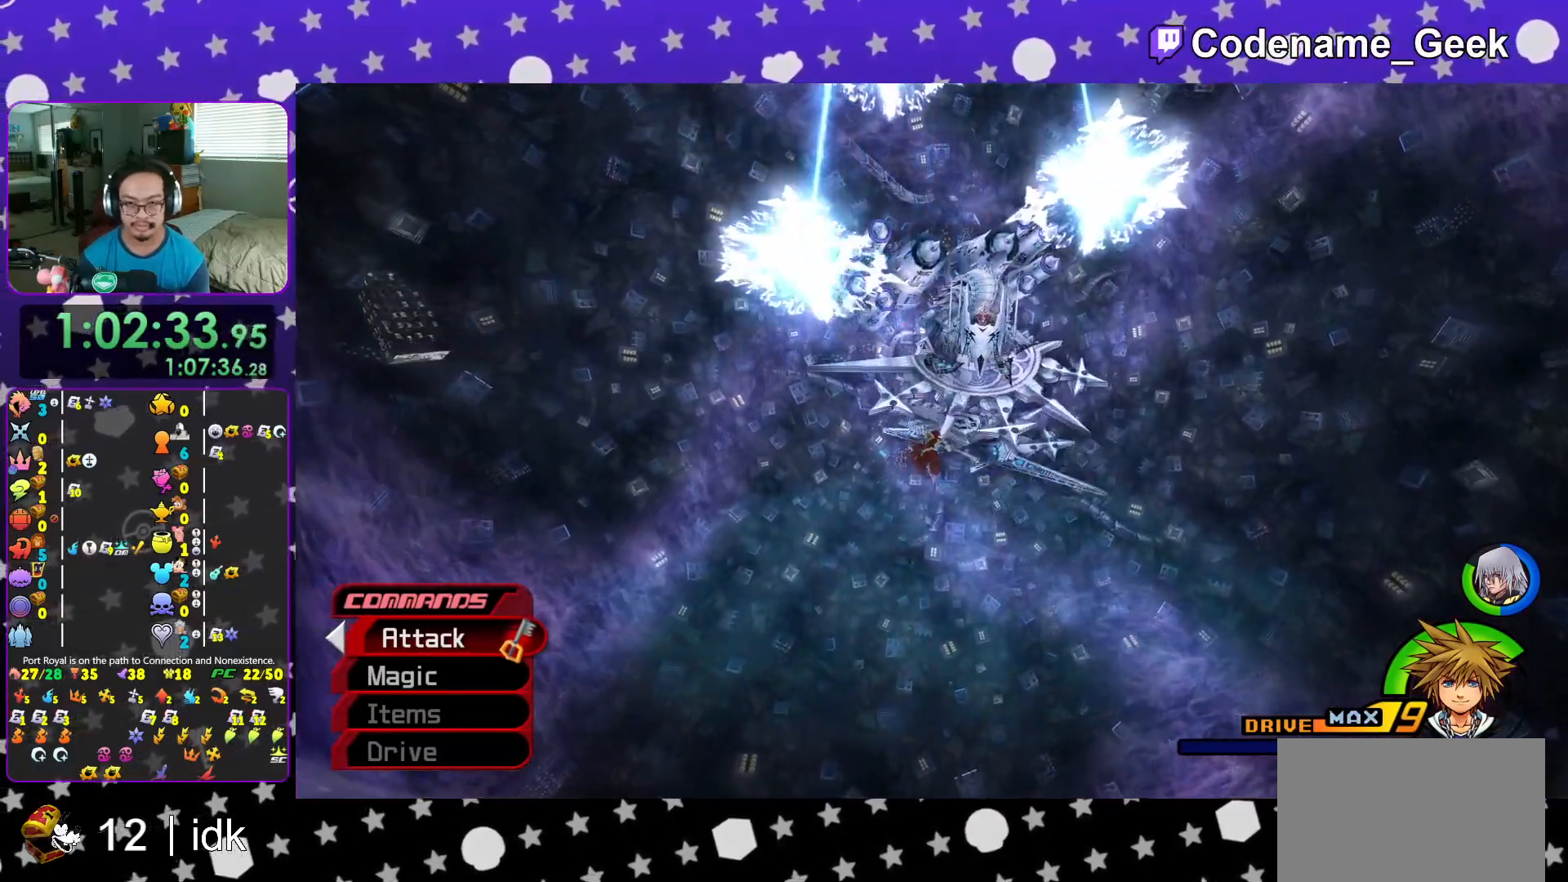
{"buttons": ["Y"], "left_stick": "up", "right_stick": "center", "events": []}
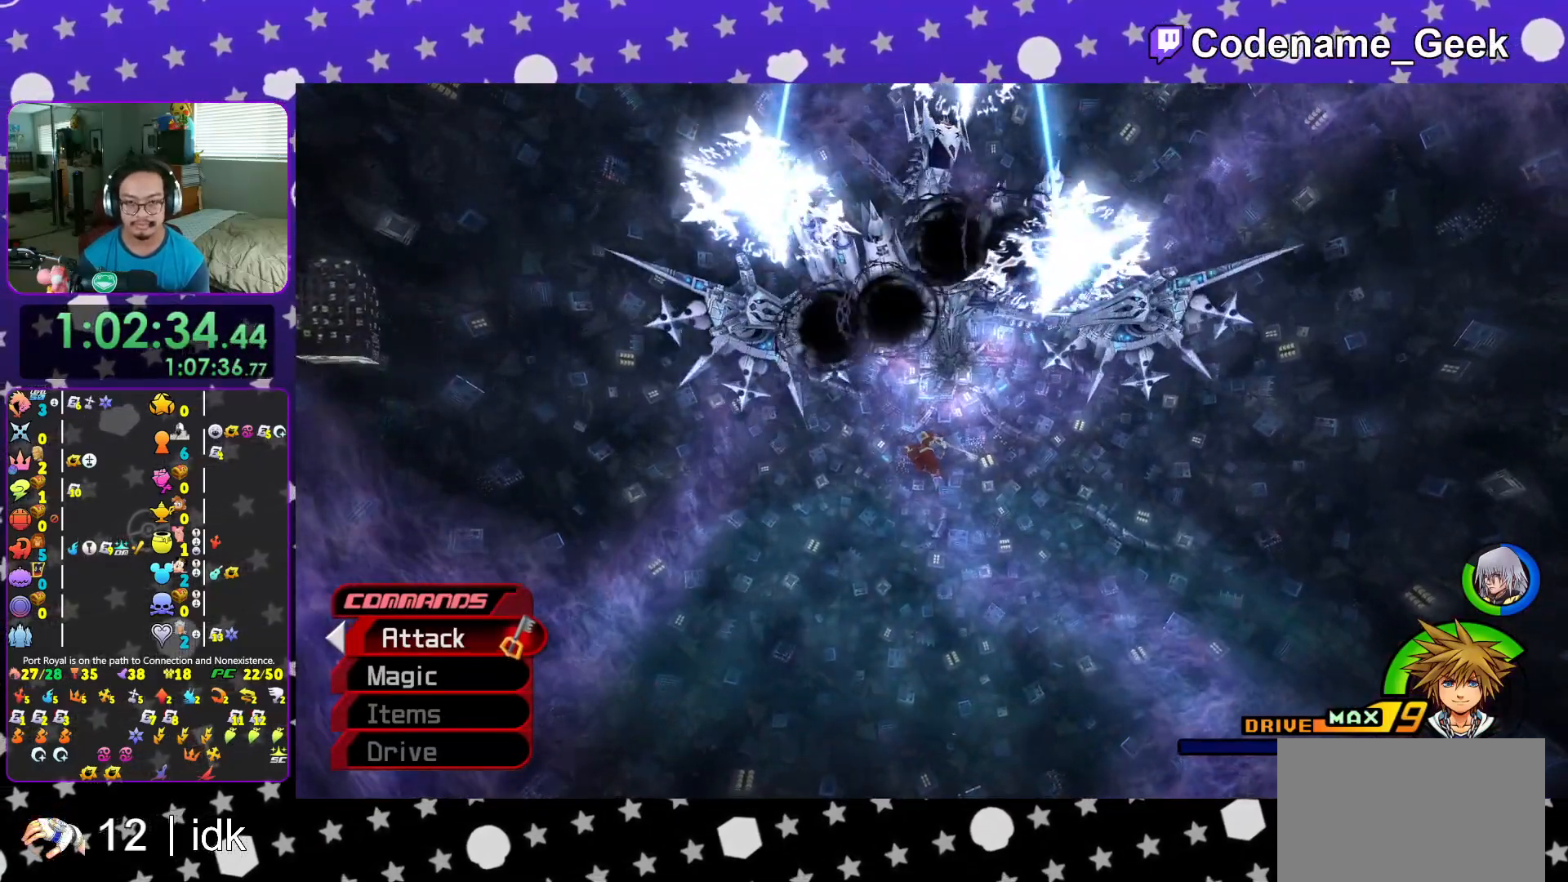
{"buttons": ["Y"], "left_stick": "up", "right_stick": "center", "events": []}
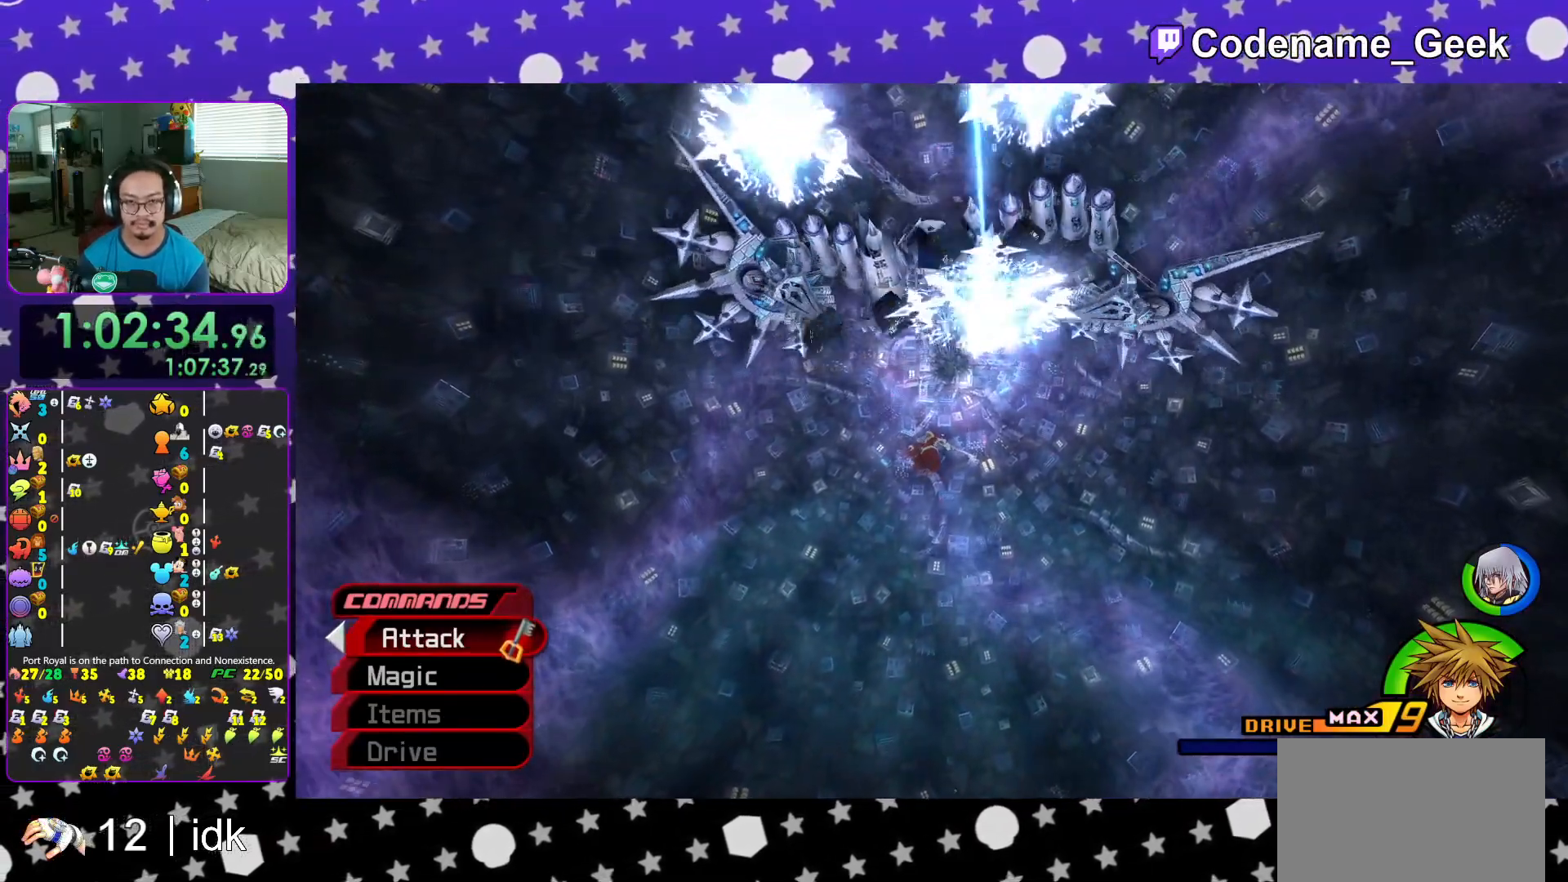
{"buttons": ["Y"], "left_stick": "up", "right_stick": "center", "events": []}
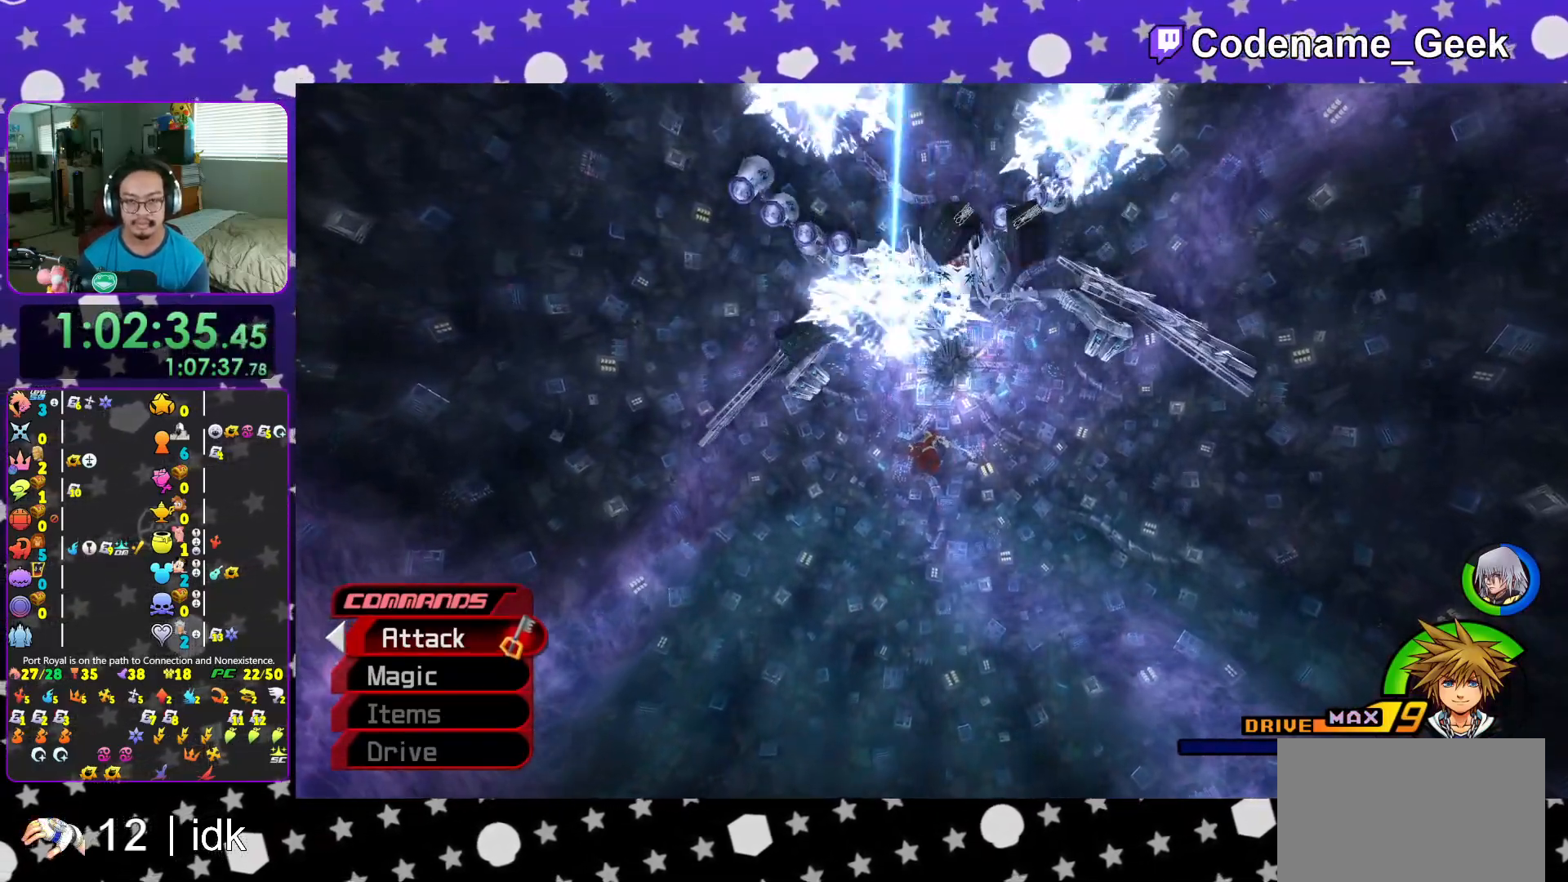
{"buttons": ["Y"], "left_stick": "up-right", "right_stick": "center", "events": [[351, "left_stick", "up-right"]]}
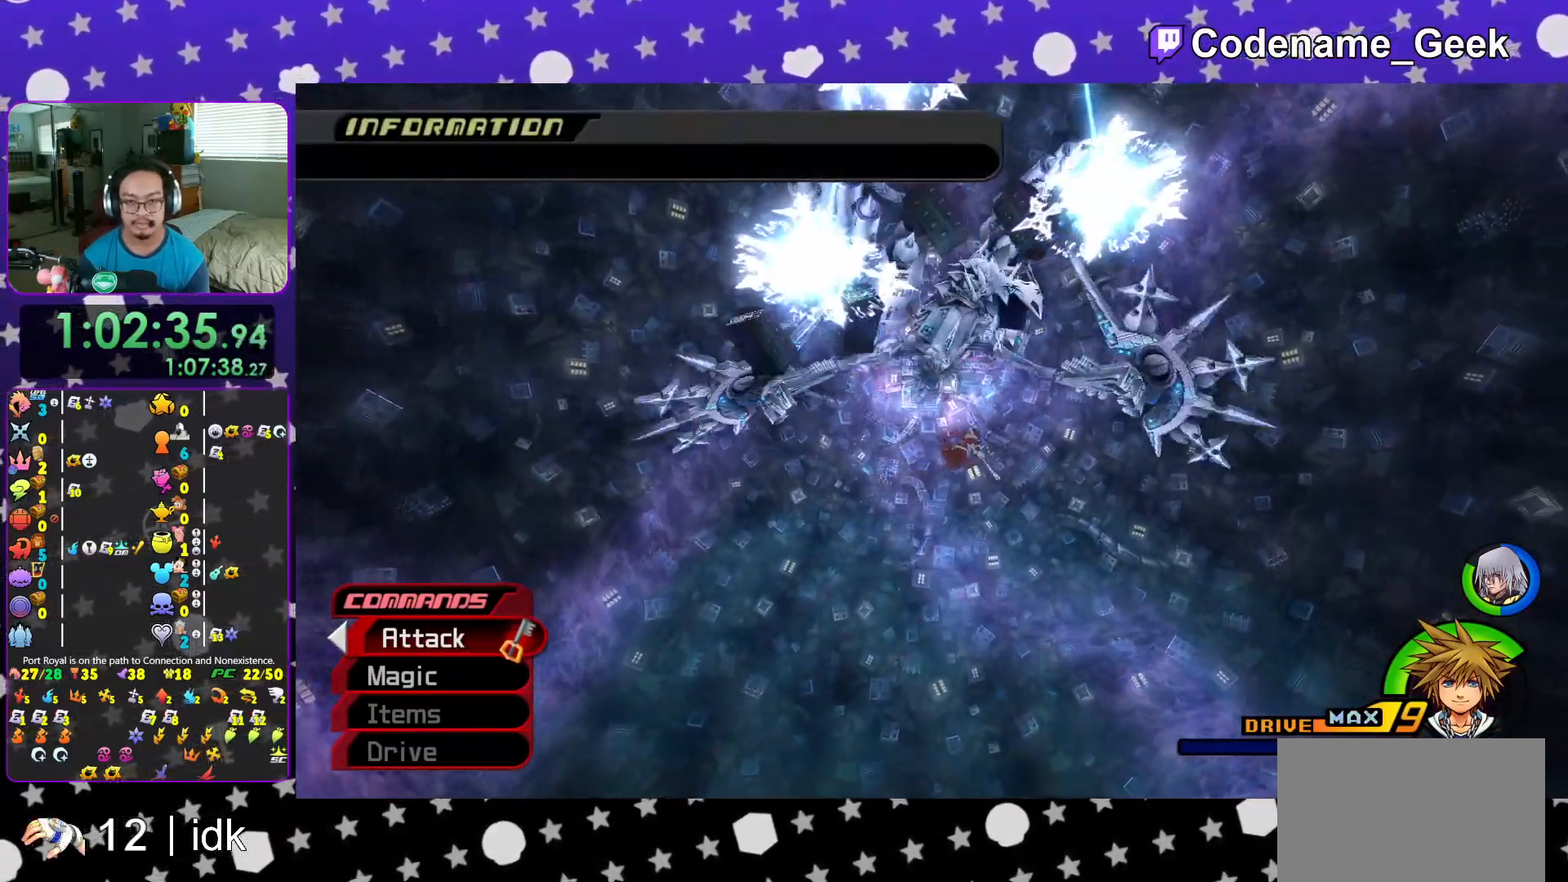
{"buttons": ["Y"], "left_stick": "up-right", "right_stick": "center", "events": []}
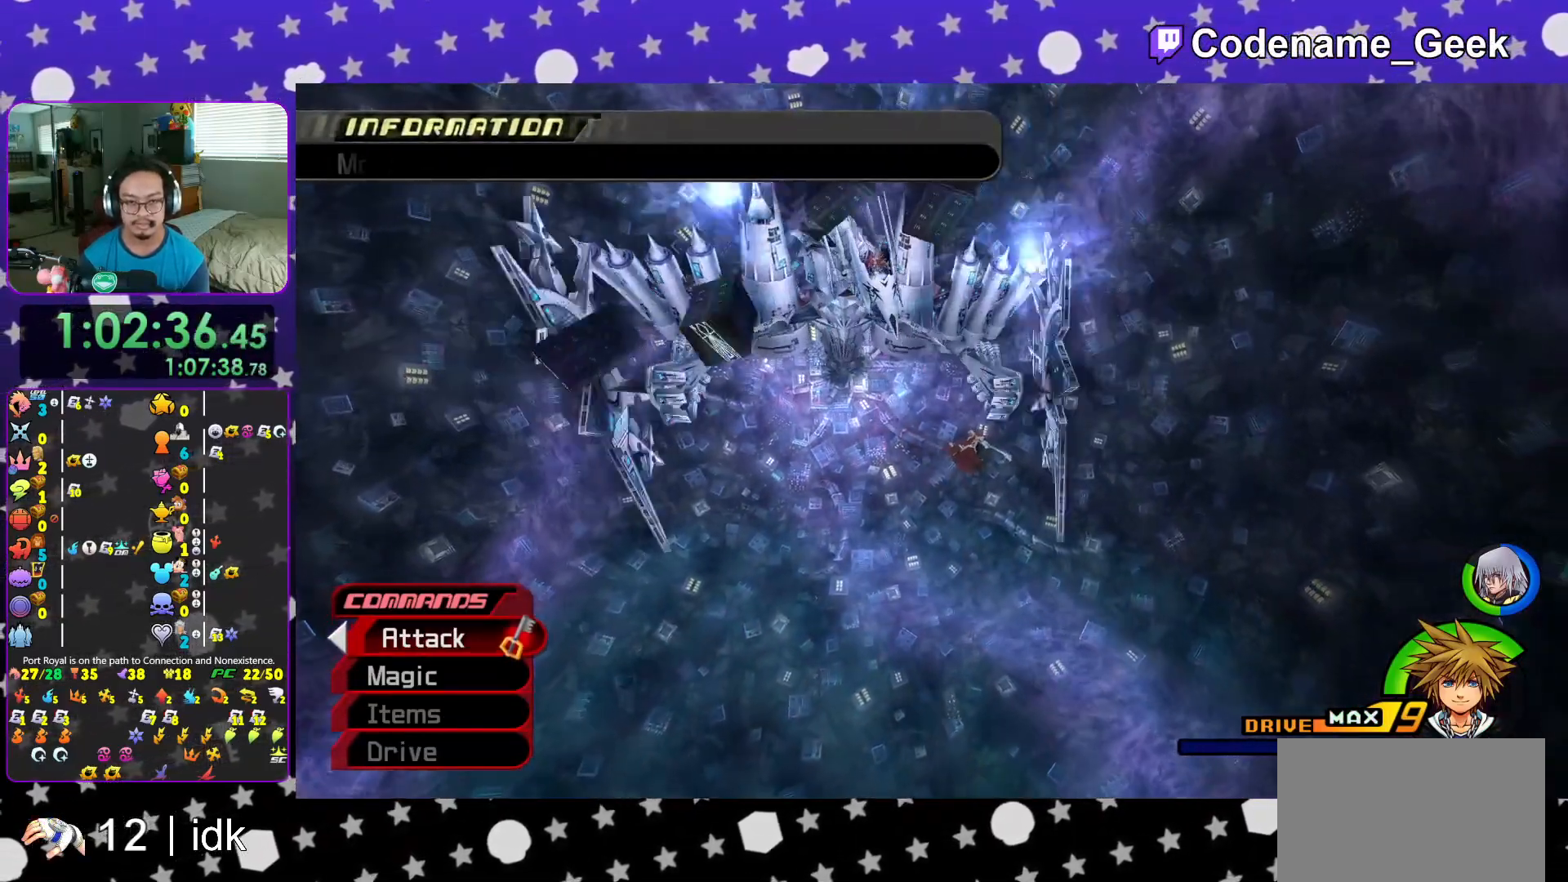
{"buttons": ["Y"], "left_stick": "up-right", "right_stick": "center", "events": []}